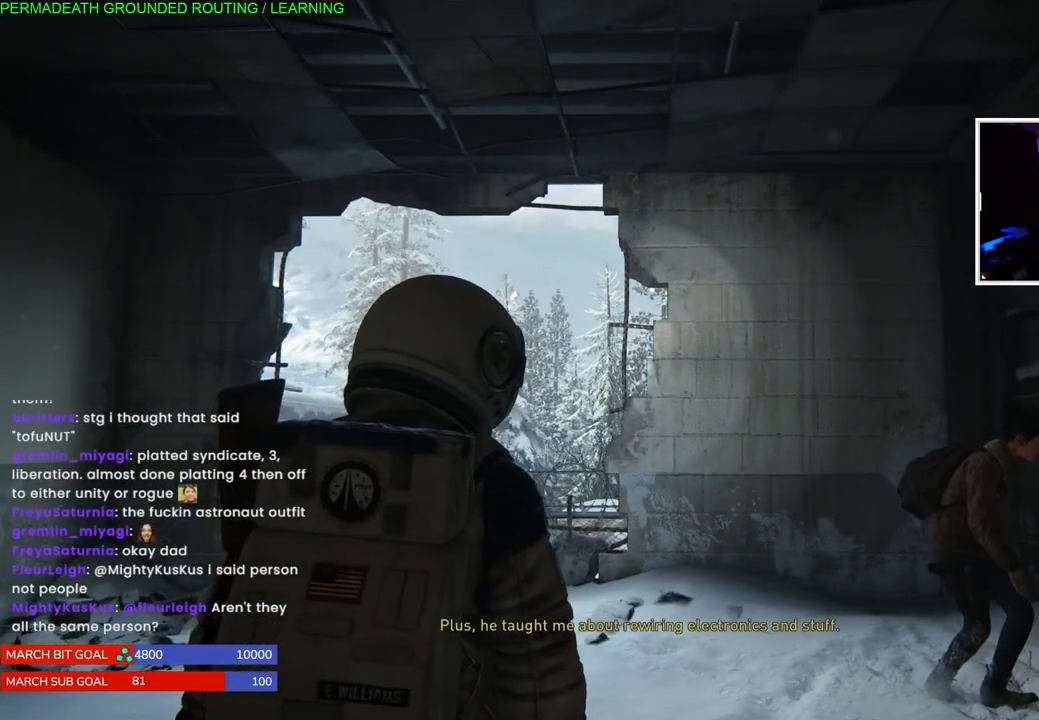
Gameplay with a controller (PlayStation layout); each line is a JSON object with the inputs held at the frame after it. "events" lists button and stick changes between this image and that frame as [ms after this image, input, new state], when the widget could be followed in between.
{"buttons": [], "left_stick": "center", "right_stick": "right", "events": [[167, "right_stick", "right"]]}
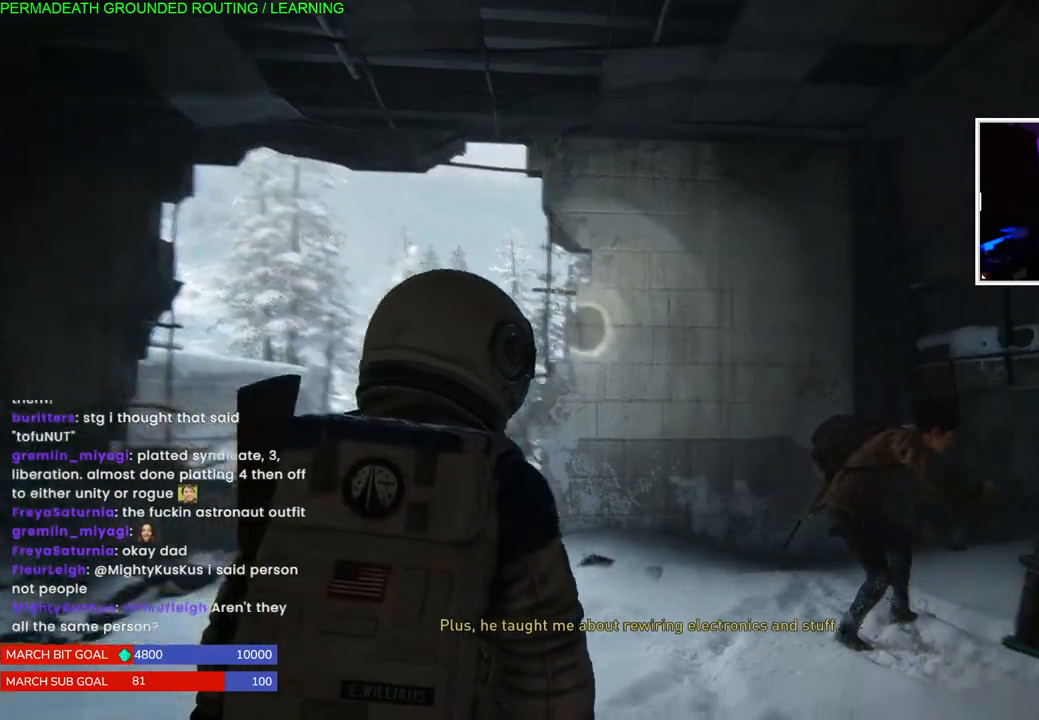
{"buttons": [], "left_stick": "center", "right_stick": "right", "events": []}
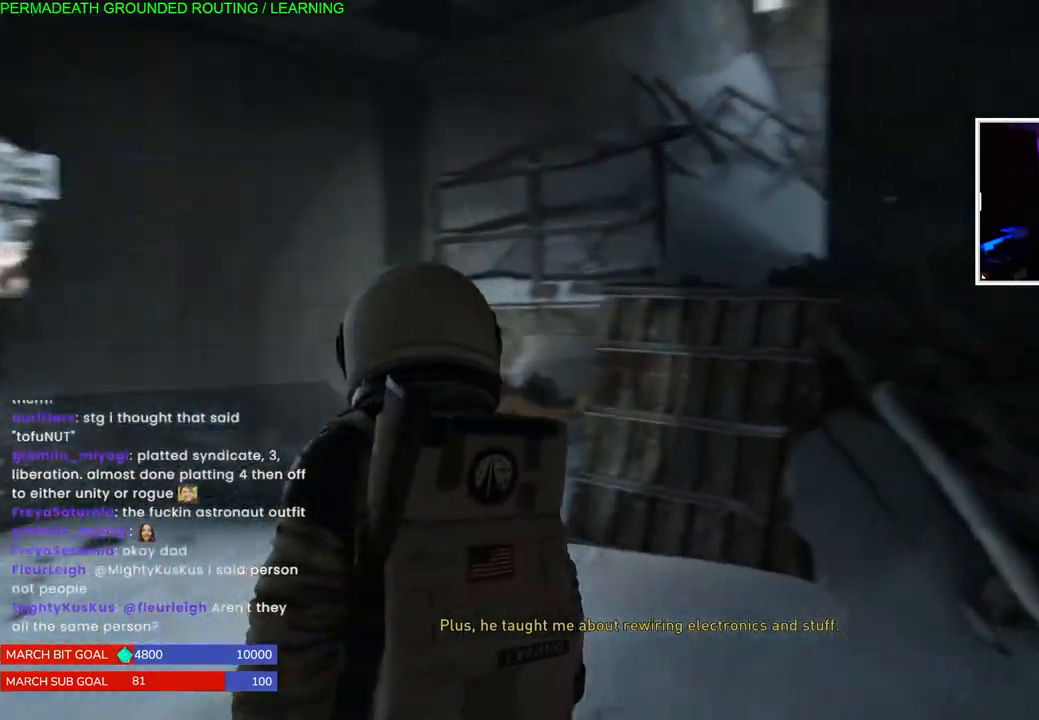
{"buttons": [], "left_stick": "center", "right_stick": "center", "events": [[50, "right_stick", "center"]]}
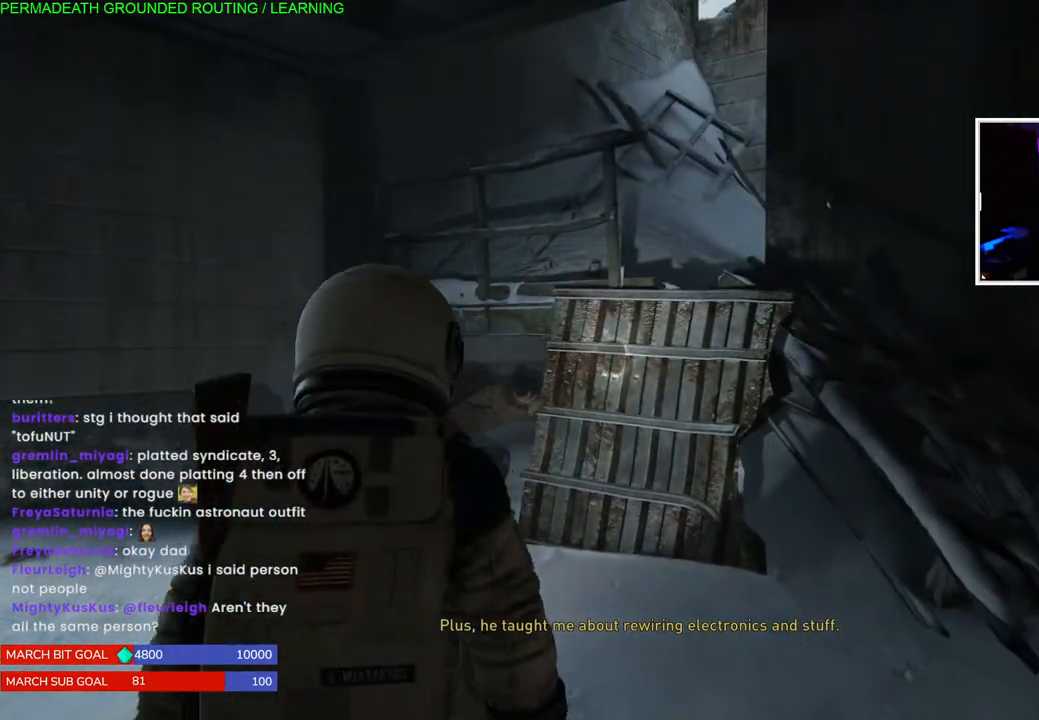
{"buttons": [], "left_stick": "up-left", "right_stick": "center", "events": [[33, "right_stick", "left"], [50, "left_stick", "up-left"], [250, "right_stick", "center"]]}
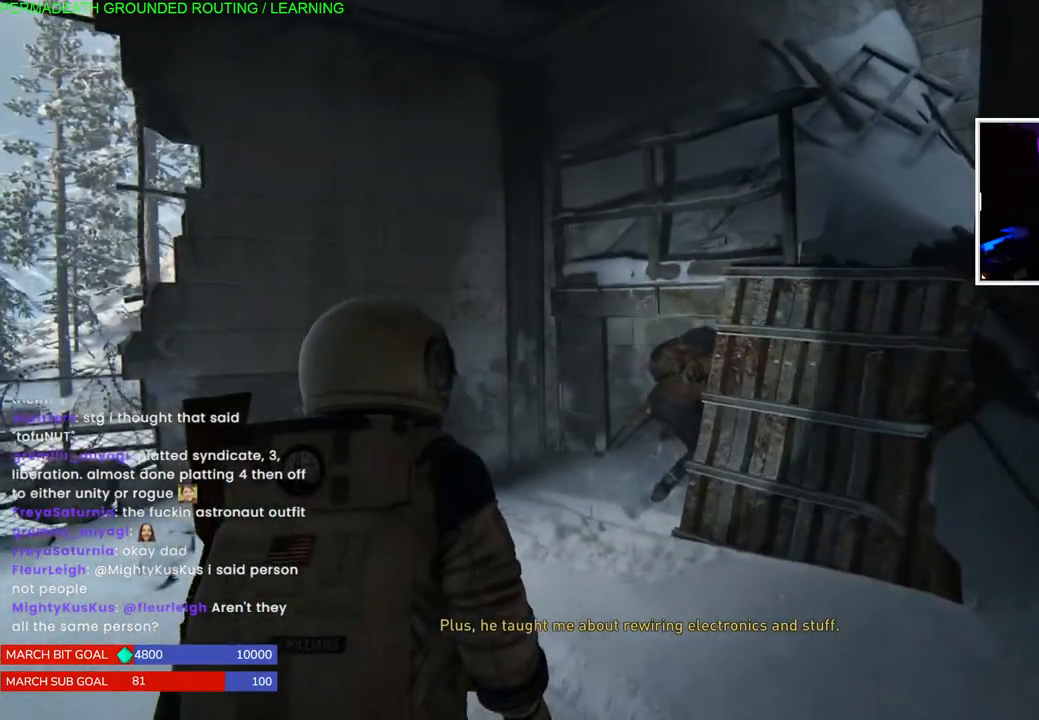
{"buttons": [], "left_stick": "up-left", "right_stick": "center", "events": [[100, "right_stick", "down-left"], [417, "right_stick", "center"]]}
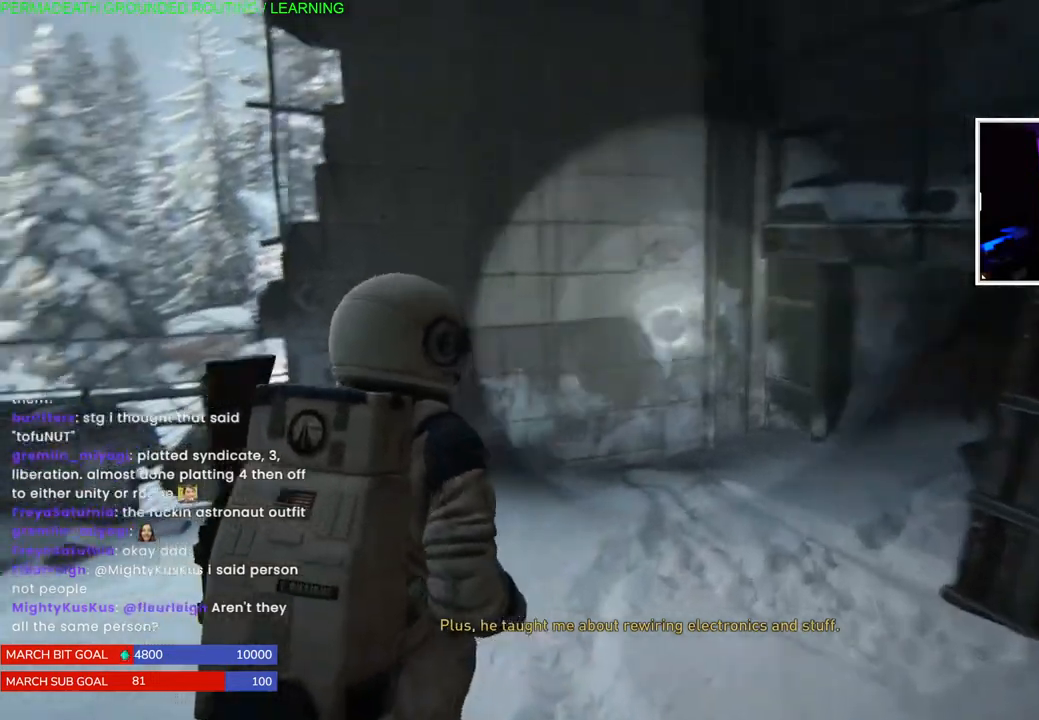
{"buttons": [], "left_stick": "up-right", "right_stick": "right", "events": [[17, "right_stick", "right"], [350, "left_stick", "up-right"]]}
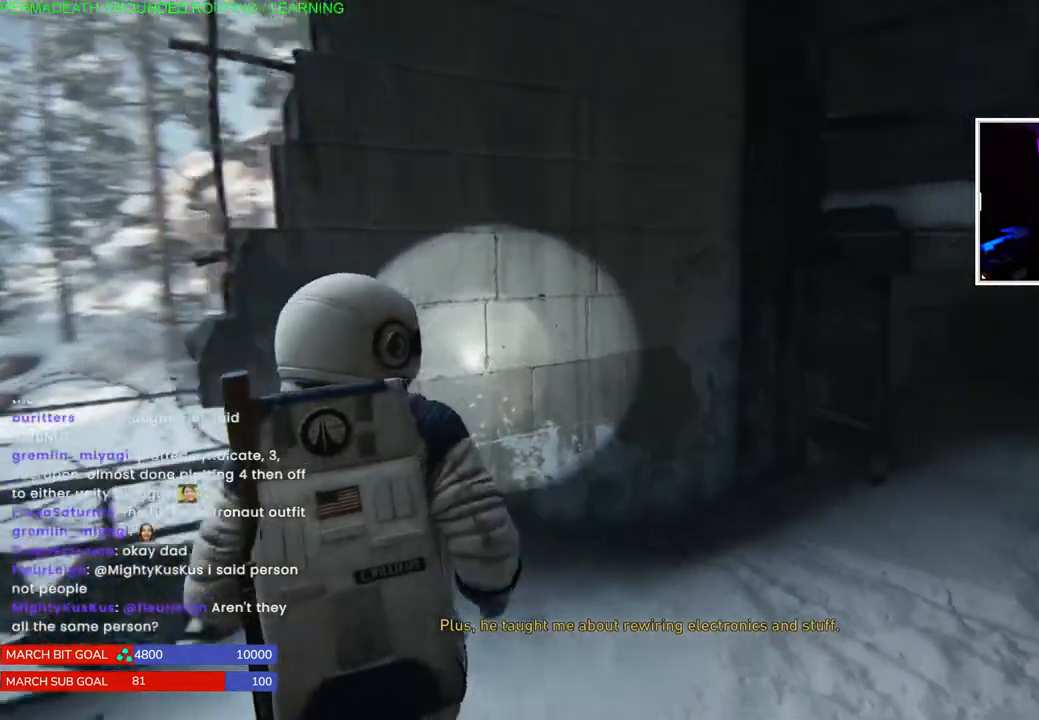
{"buttons": ["CIRCLE"], "left_stick": "up-right", "right_stick": "center", "events": [[283, "right_stick", "center"], [367, "CIRCLE", "down"]]}
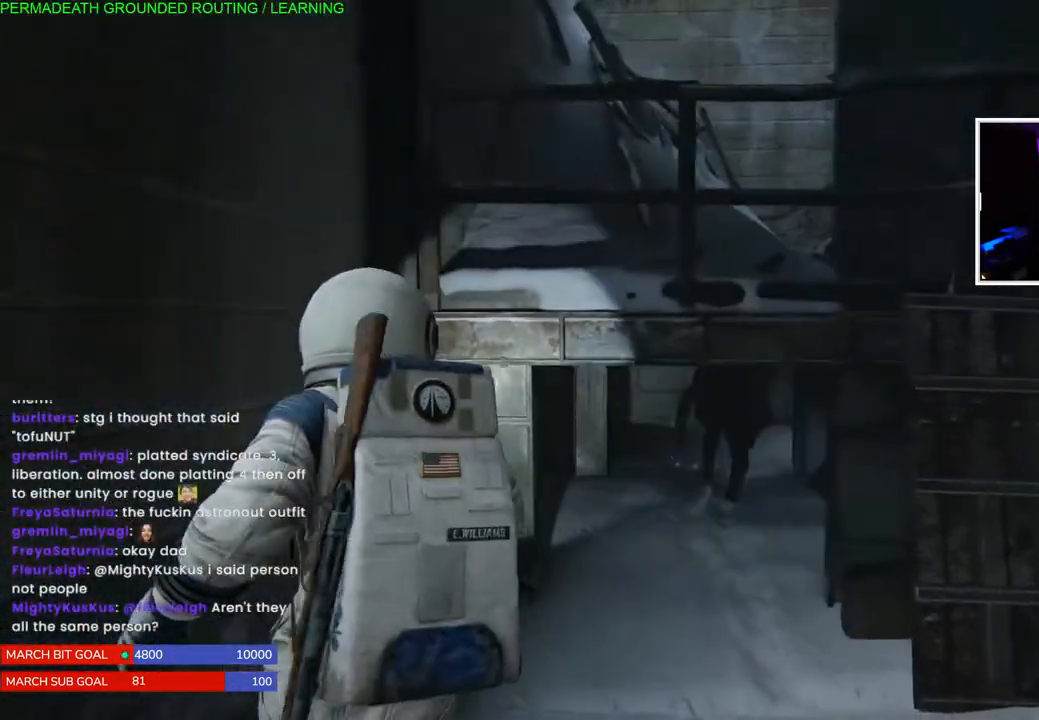
{"buttons": [], "left_stick": "up-right", "right_stick": "center", "events": [[400, "CIRCLE", "up"]]}
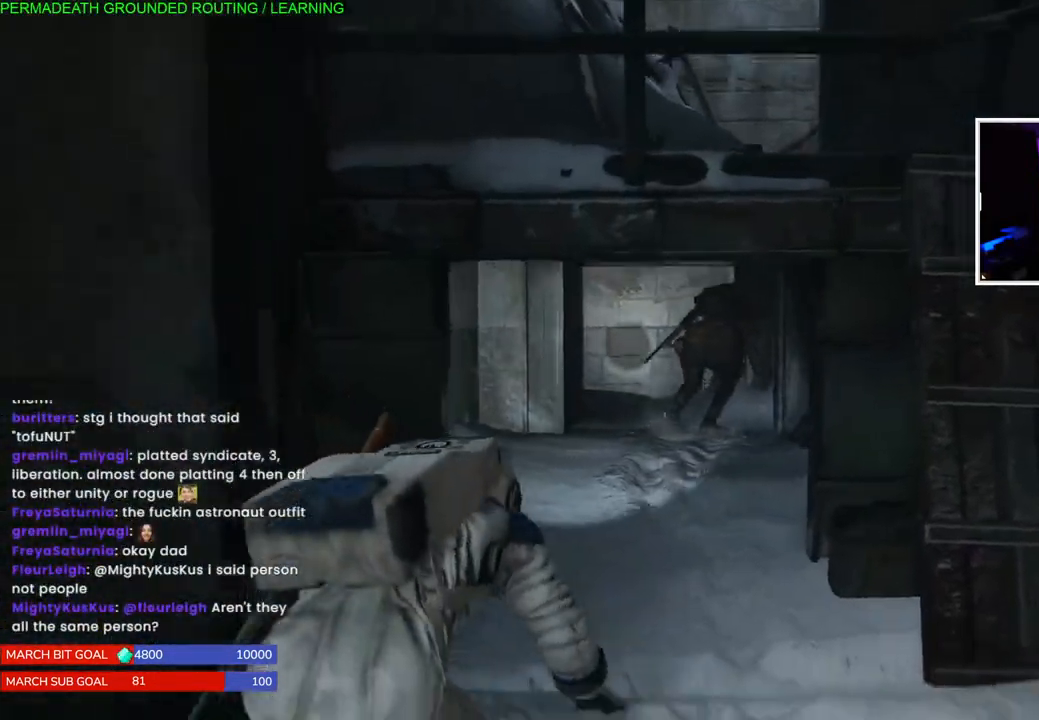
{"buttons": [], "left_stick": "up-right", "right_stick": "center", "events": []}
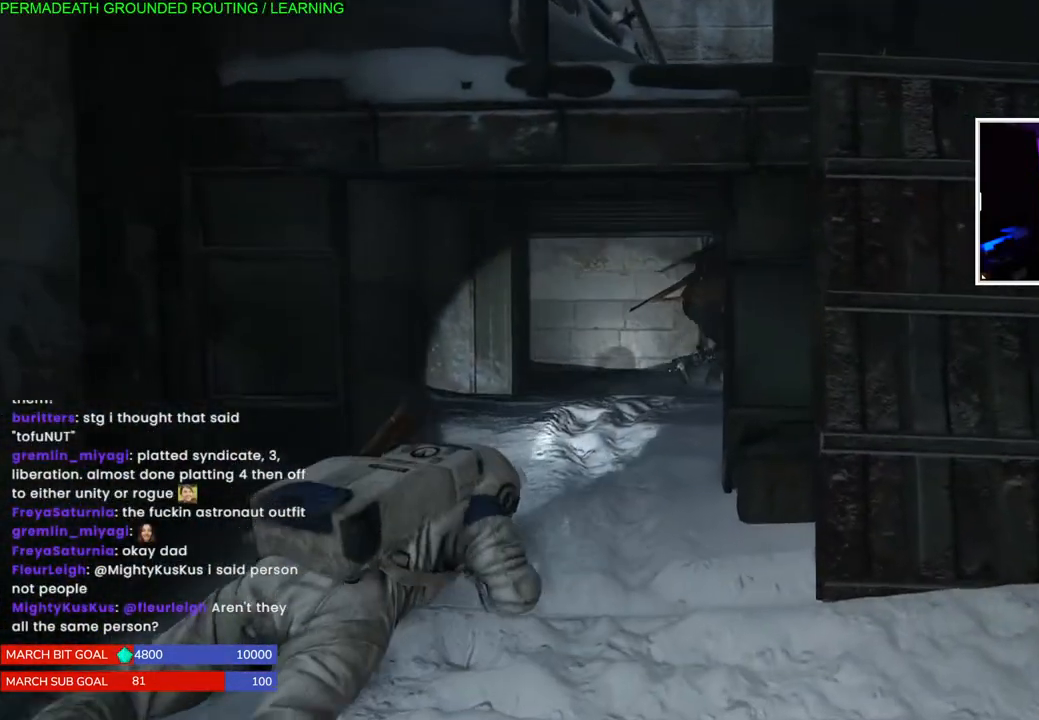
{"buttons": [], "left_stick": "up-right", "right_stick": "center", "events": []}
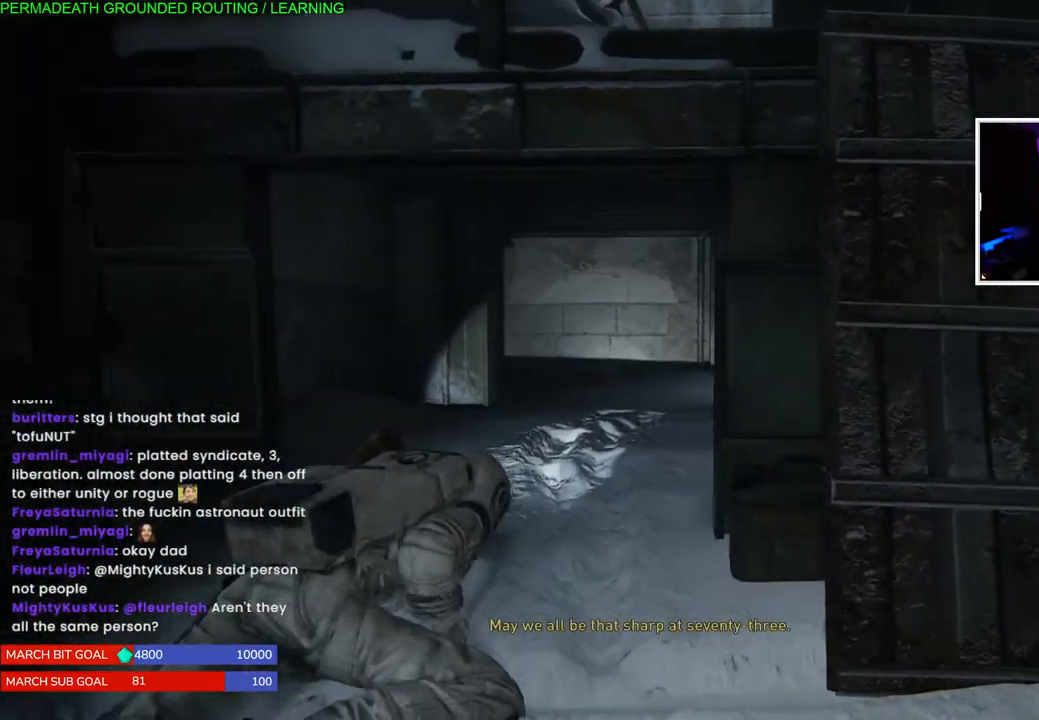
{"buttons": [], "left_stick": "up", "right_stick": "center", "events": [[83, "left_stick", "up"]]}
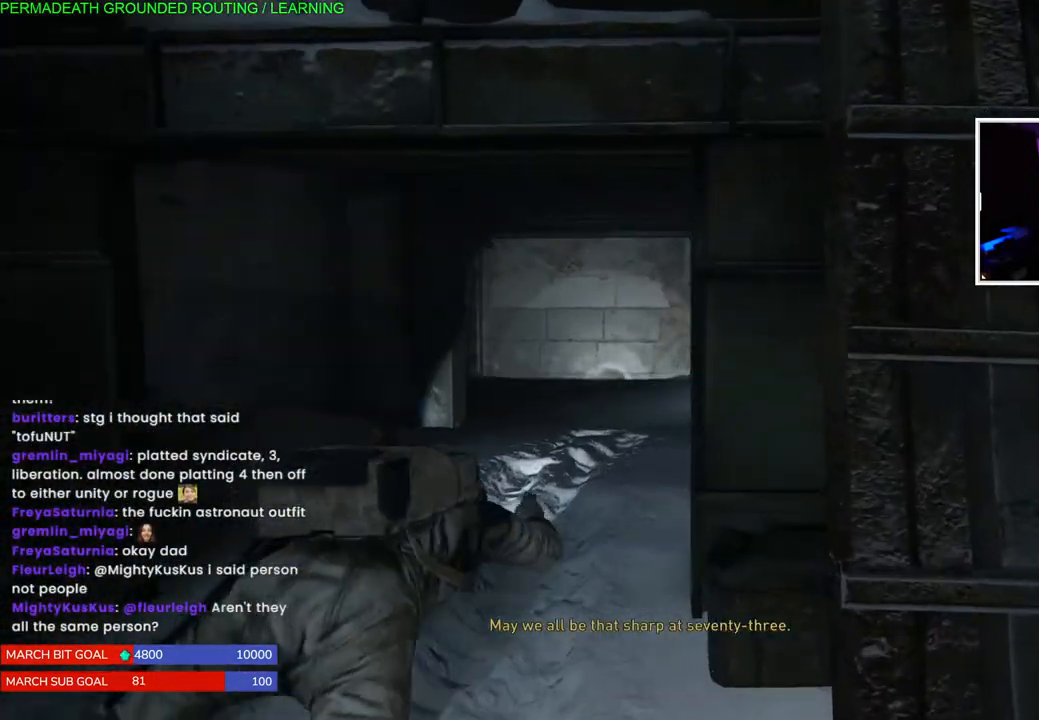
{"buttons": [], "left_stick": "up", "right_stick": "center", "events": []}
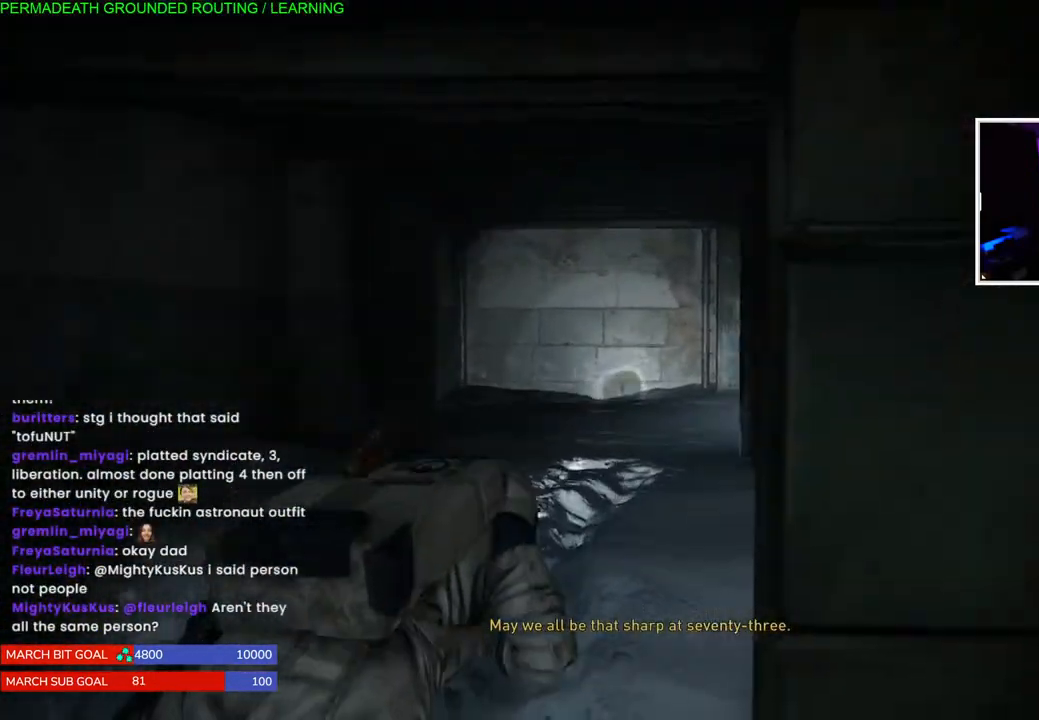
{"buttons": [], "left_stick": "up", "right_stick": "center", "events": []}
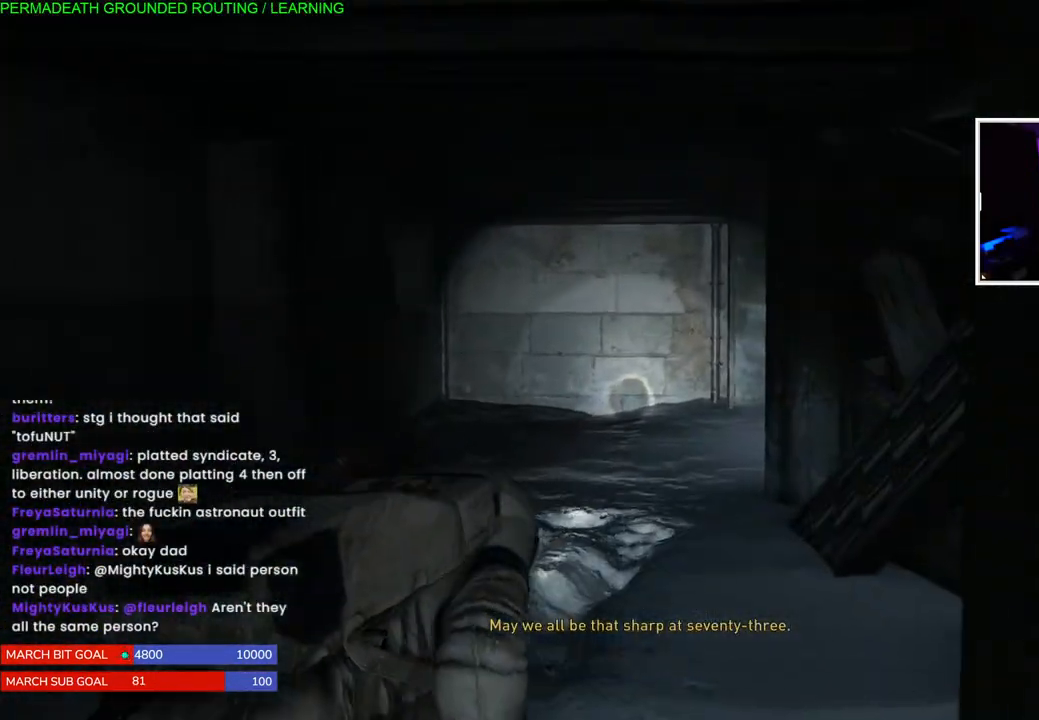
{"buttons": [], "left_stick": "up", "right_stick": "center", "events": []}
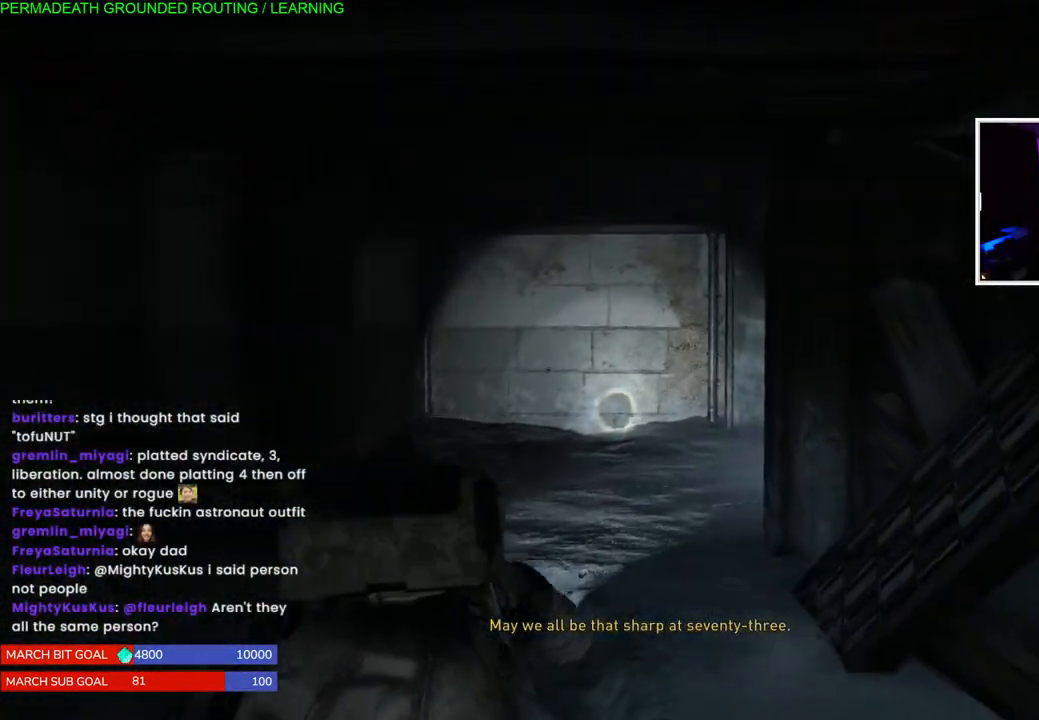
{"buttons": [], "left_stick": "up", "right_stick": "center", "events": []}
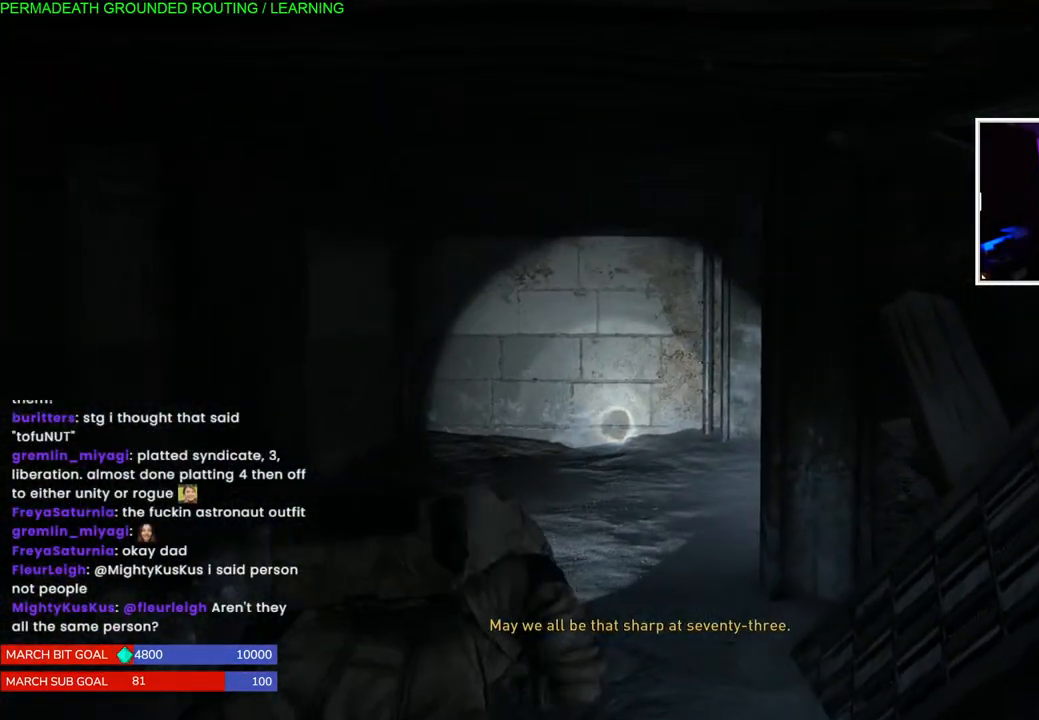
{"buttons": [], "left_stick": "up", "right_stick": "center", "events": []}
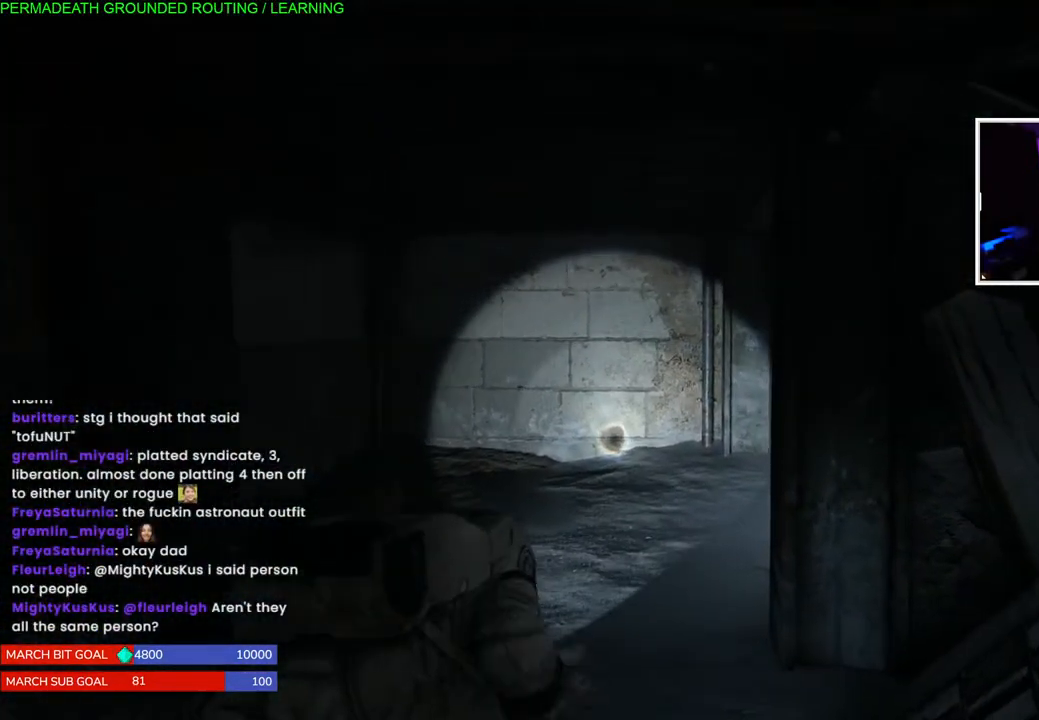
{"buttons": [], "left_stick": "up", "right_stick": "center", "events": []}
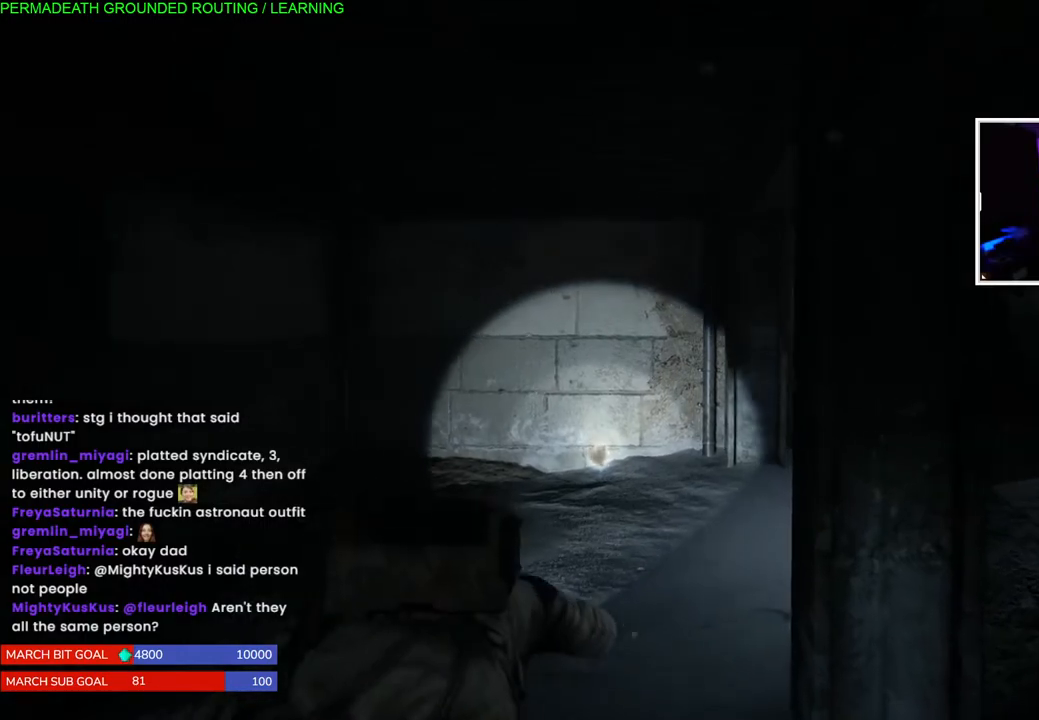
{"buttons": [], "left_stick": "up", "right_stick": "center", "events": []}
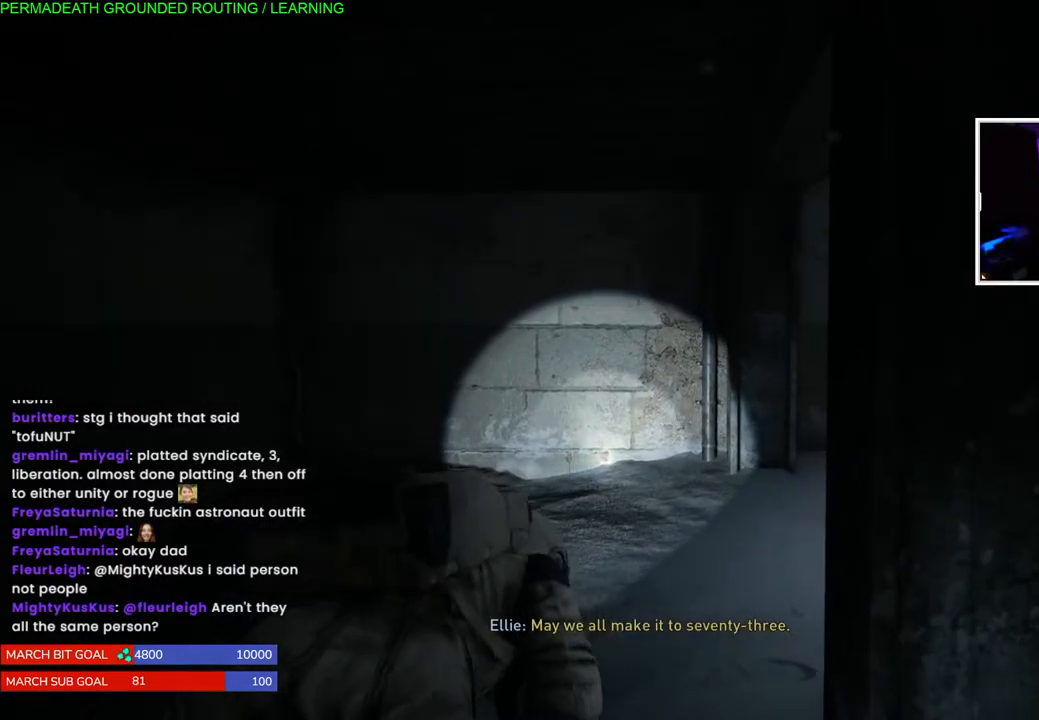
{"buttons": [], "left_stick": "up", "right_stick": "center", "events": []}
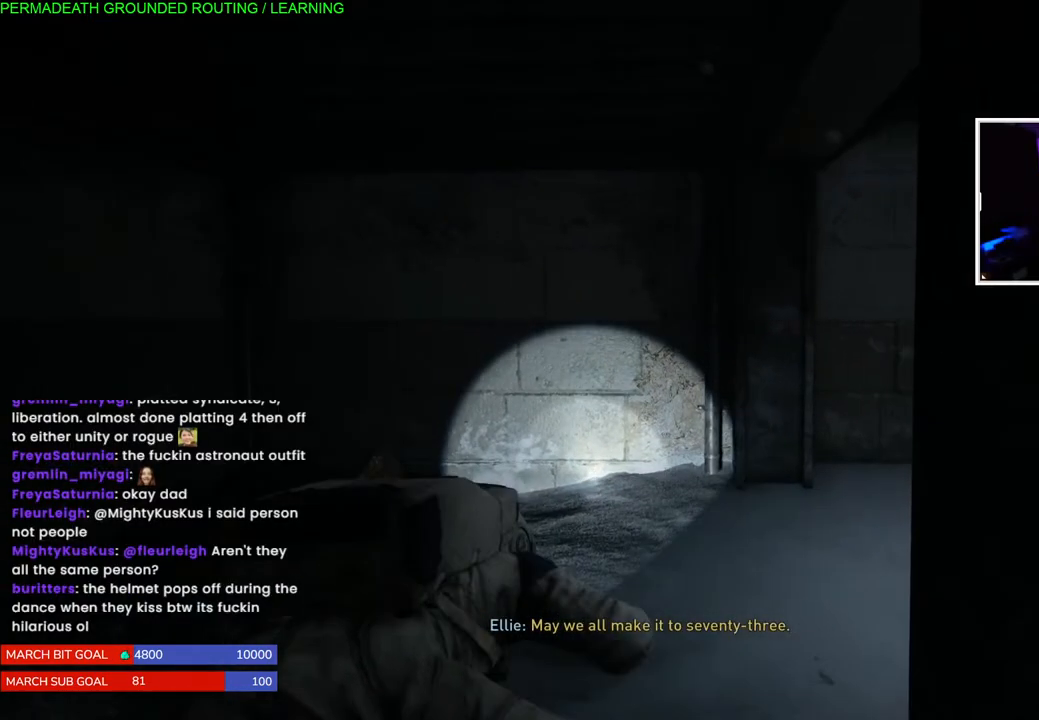
{"buttons": [], "left_stick": "up-right", "right_stick": "center", "events": [[33, "left_stick", "up-right"]]}
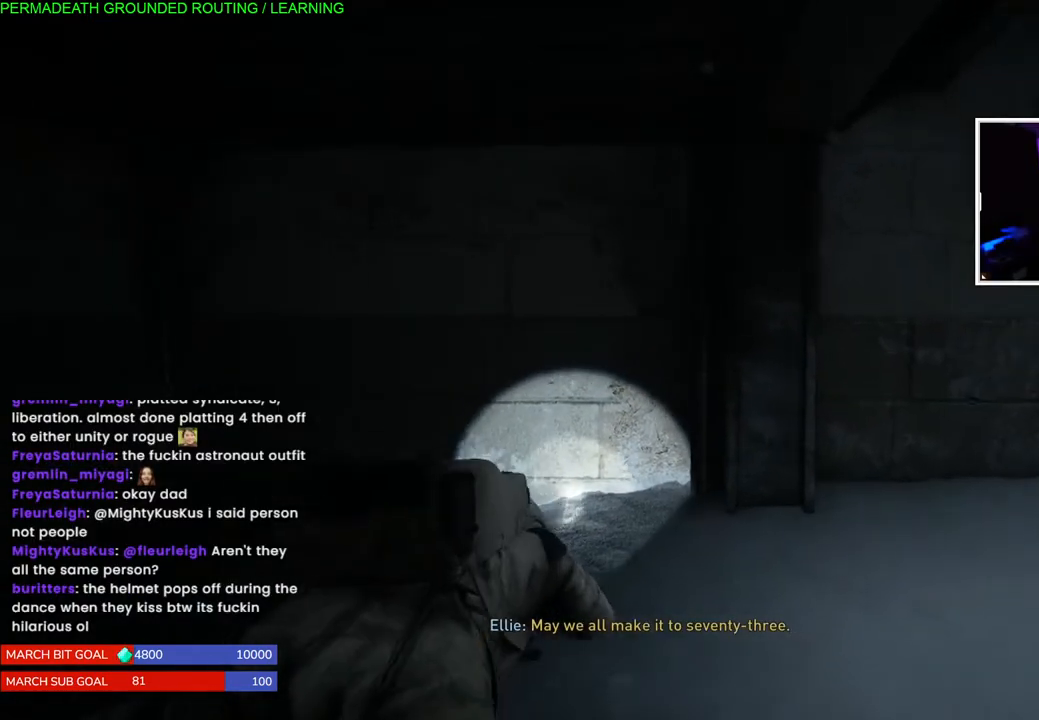
{"buttons": [], "left_stick": "up-right", "right_stick": "right", "events": [[367, "right_stick", "right"]]}
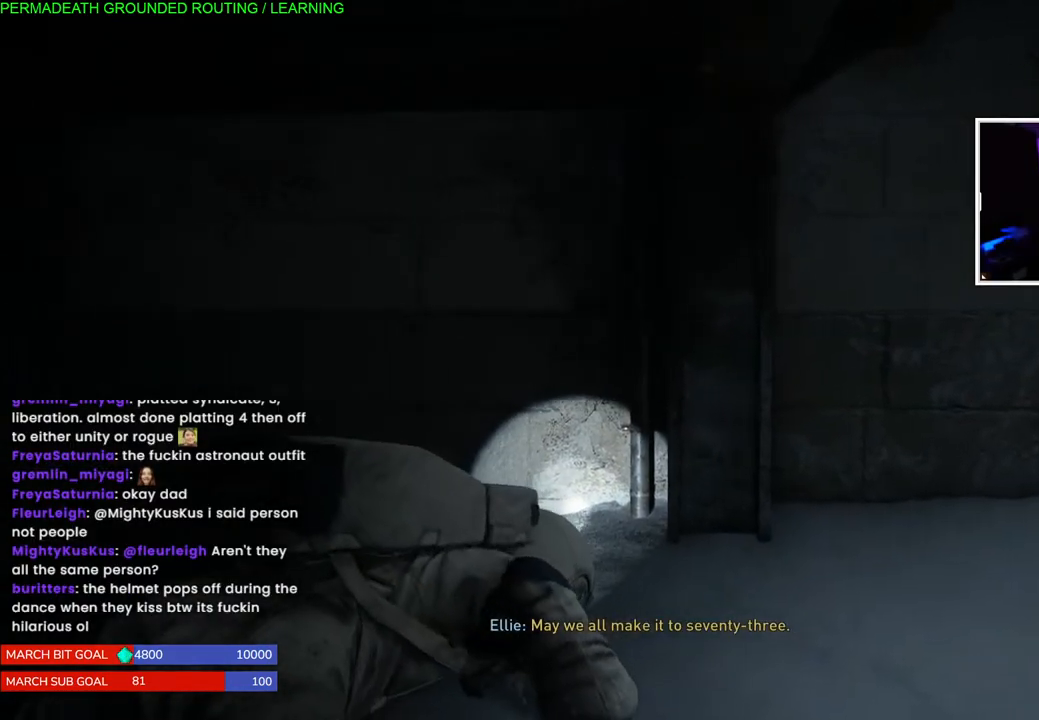
{"buttons": [], "left_stick": "up-right", "right_stick": "right", "events": []}
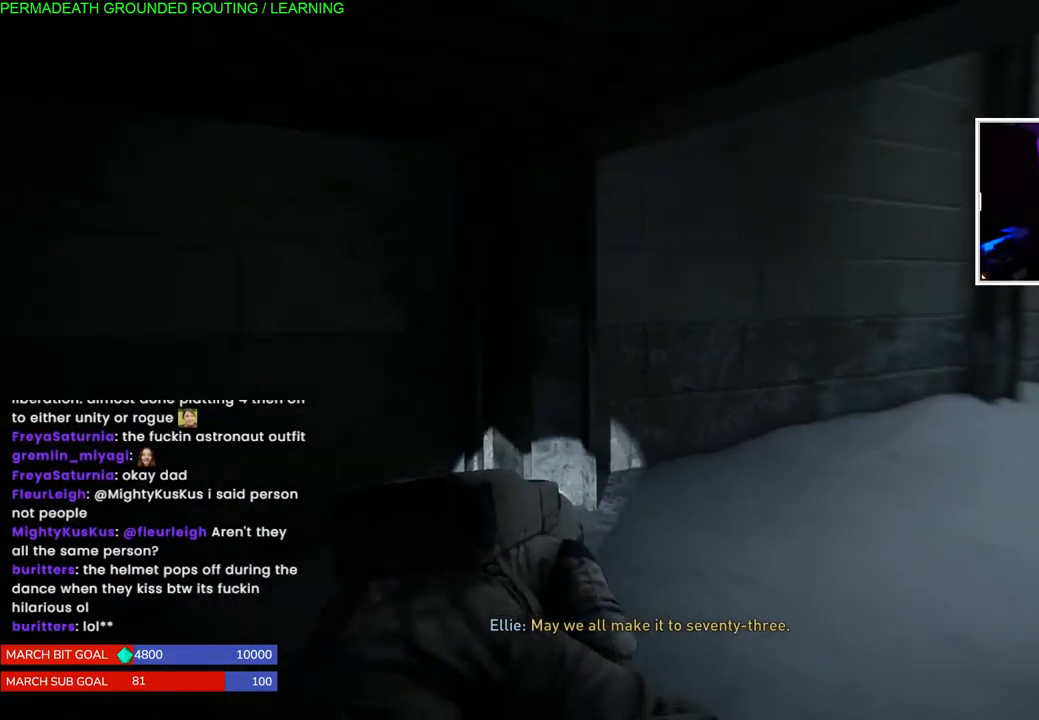
{"buttons": [], "left_stick": "up-right", "right_stick": "right", "events": []}
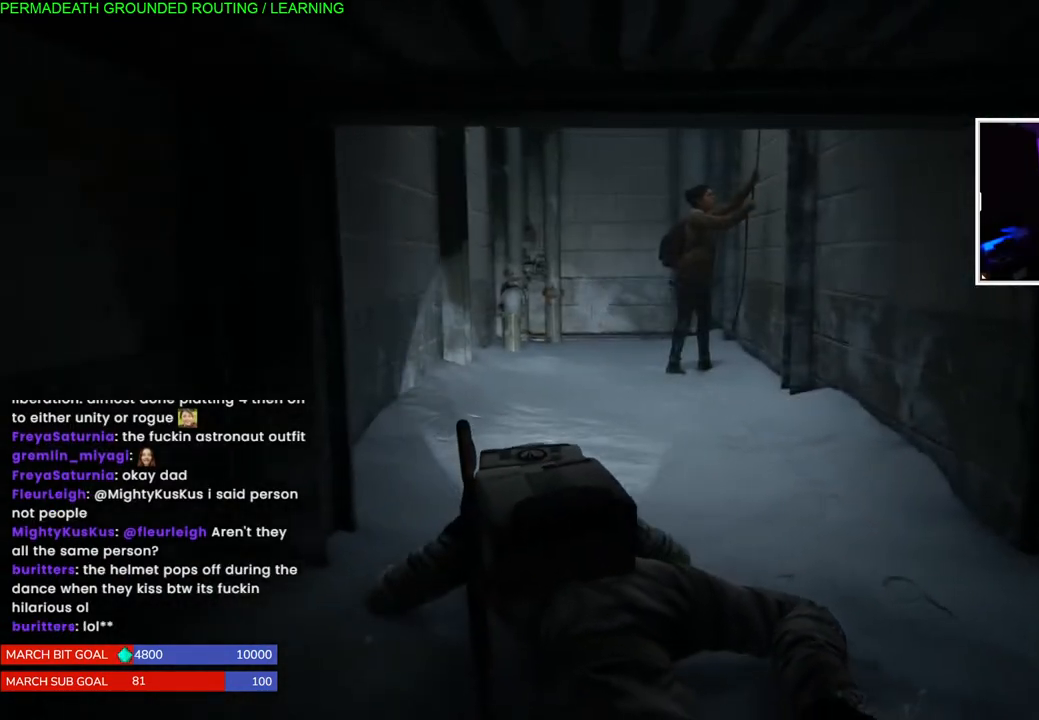
{"buttons": [], "left_stick": "up-right", "right_stick": "left", "events": [[150, "right_stick", "left"]]}
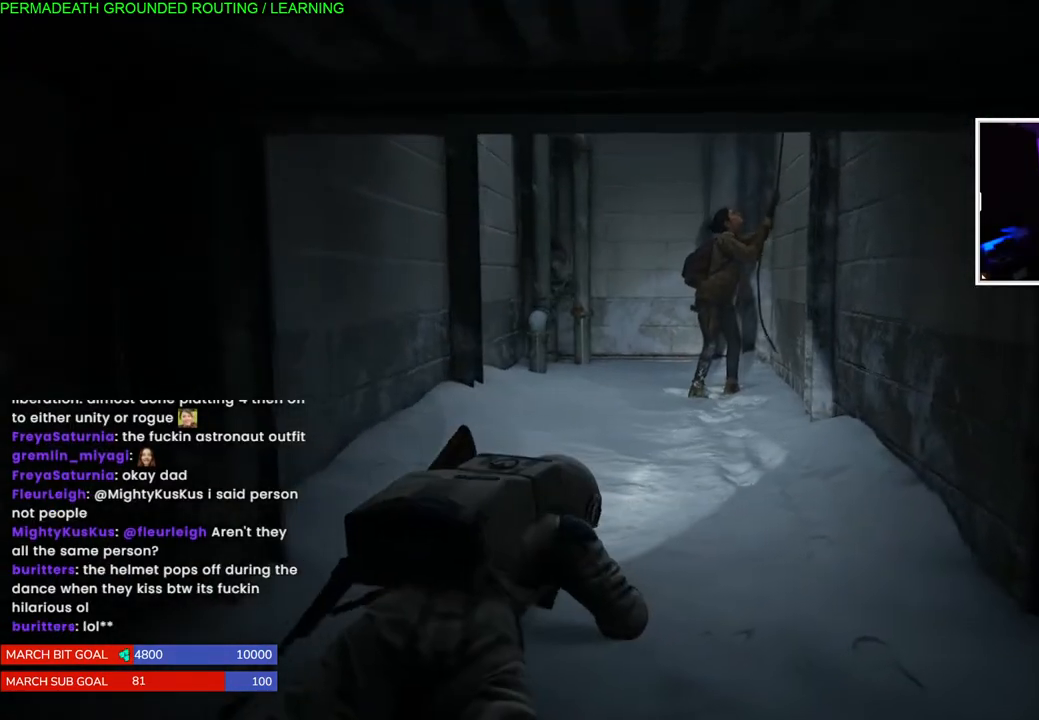
{"buttons": [], "left_stick": "up-right", "right_stick": "center", "events": [[67, "right_stick", "center"]]}
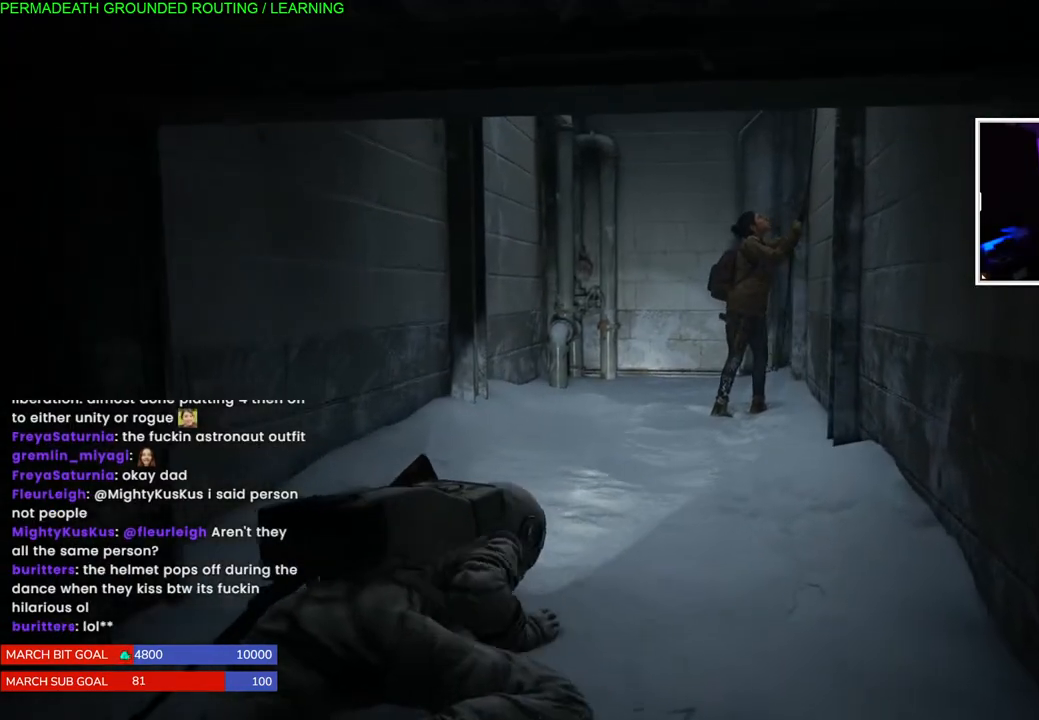
{"buttons": [], "left_stick": "up", "right_stick": "right", "events": [[233, "right_stick", "right"], [350, "left_stick", "up"]]}
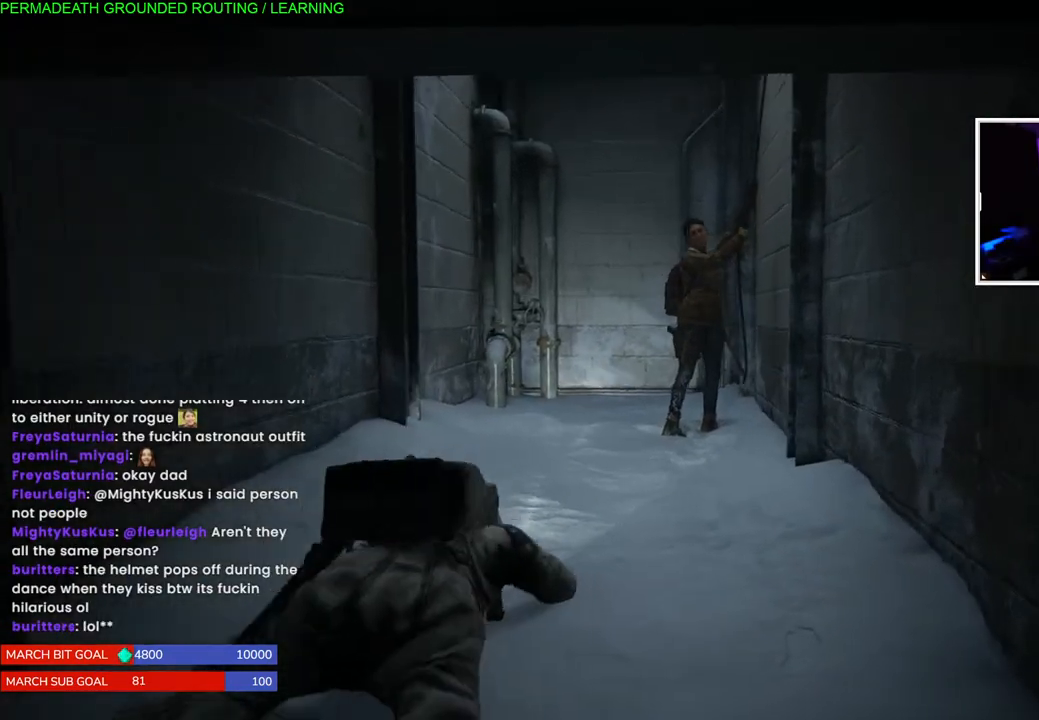
{"buttons": [], "left_stick": "up", "right_stick": "right", "events": []}
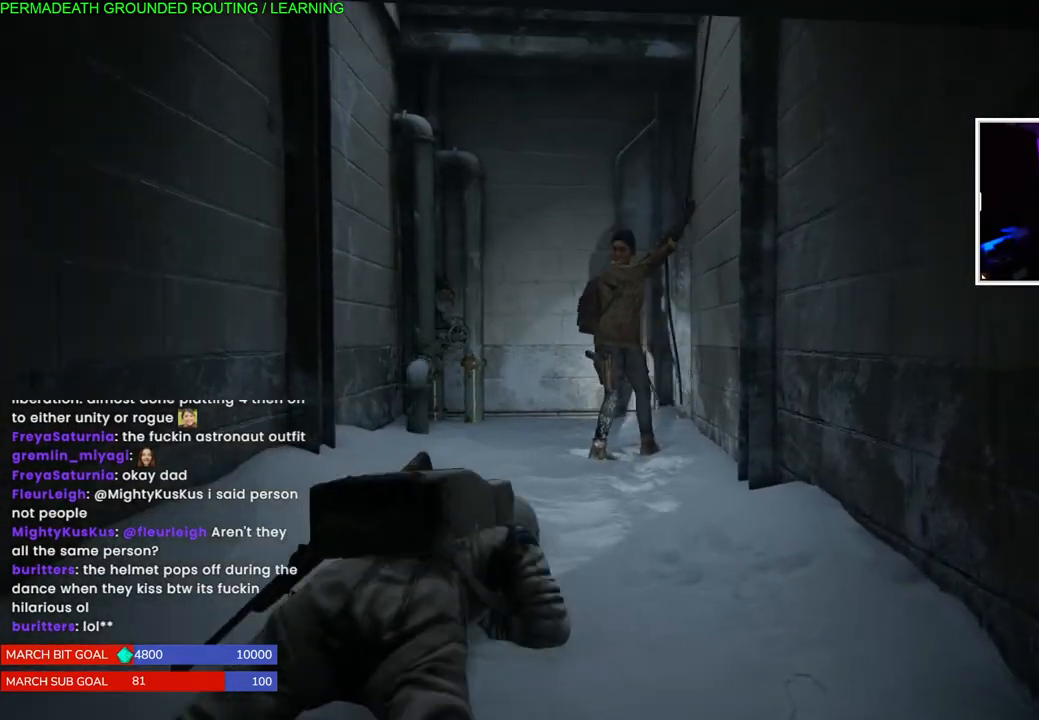
{"buttons": [], "left_stick": "up", "right_stick": "right", "events": []}
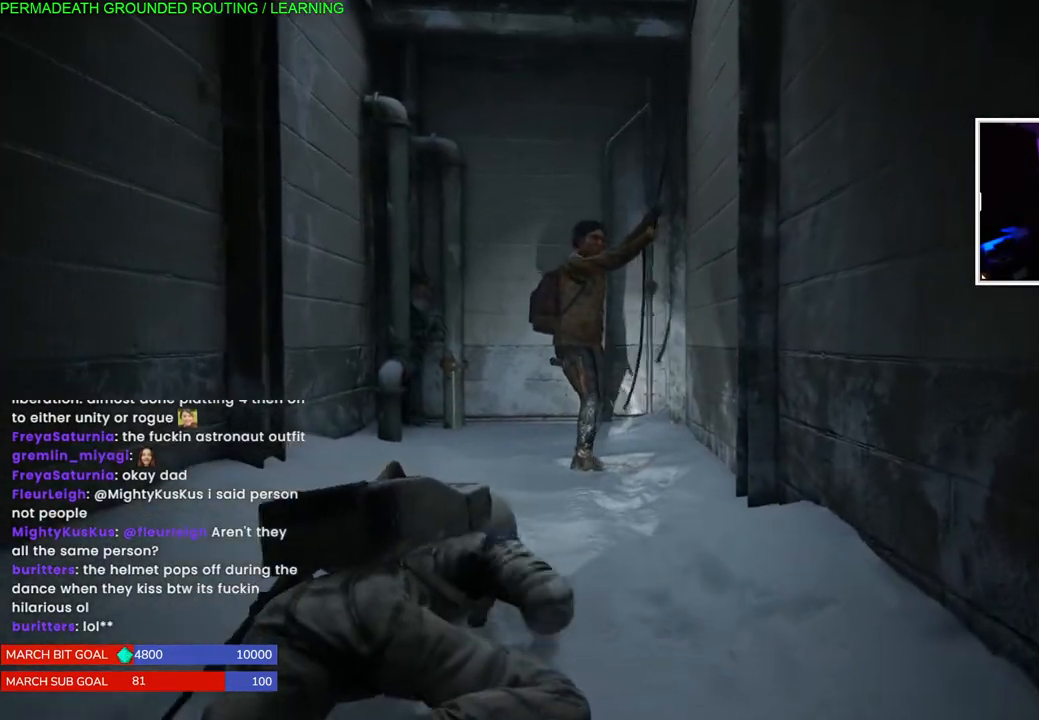
{"buttons": [], "left_stick": "up", "right_stick": "center", "events": [[100, "right_stick", "center"]]}